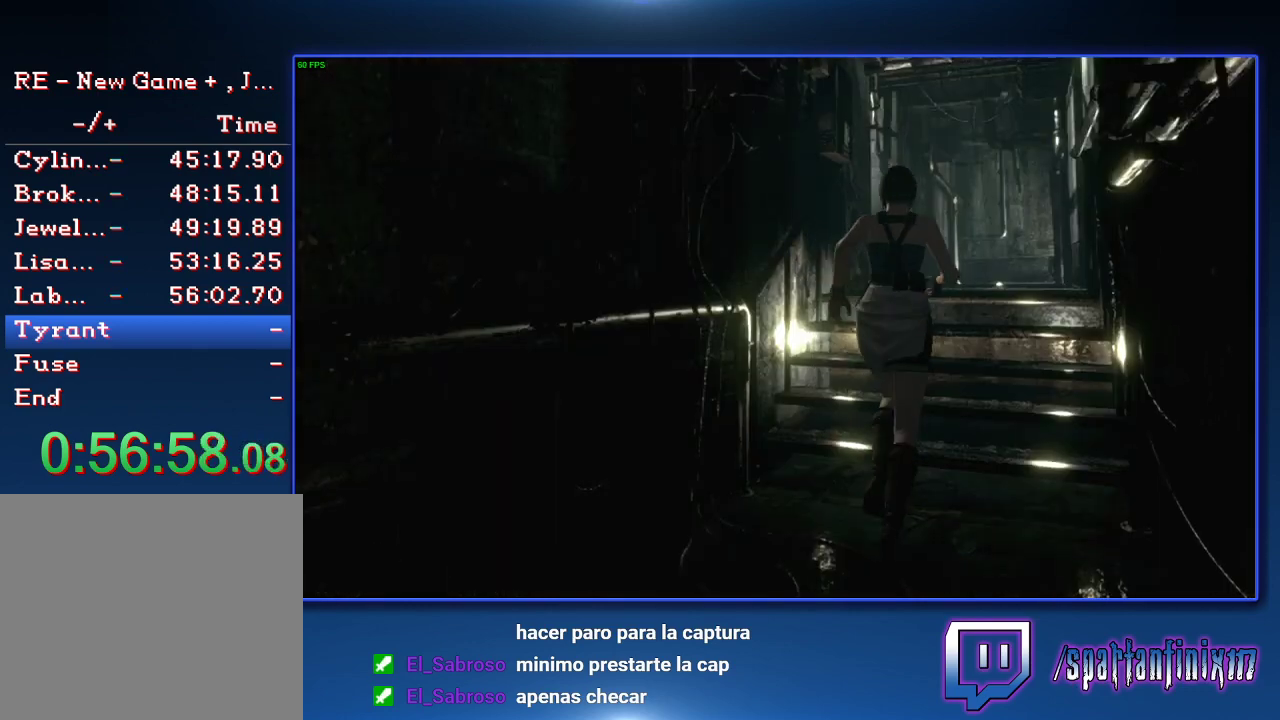
Gameplay with a controller (PlayStation layout); each line is a JSON object with the inputs held at the frame after it. "events" lists button and stick changes between this image and that frame as [ms after this image, input, new state], when the widget could be followed in between.
{"buttons": ["SQUARE", "DPAD_UP"], "left_stick": "center", "right_stick": "center"}
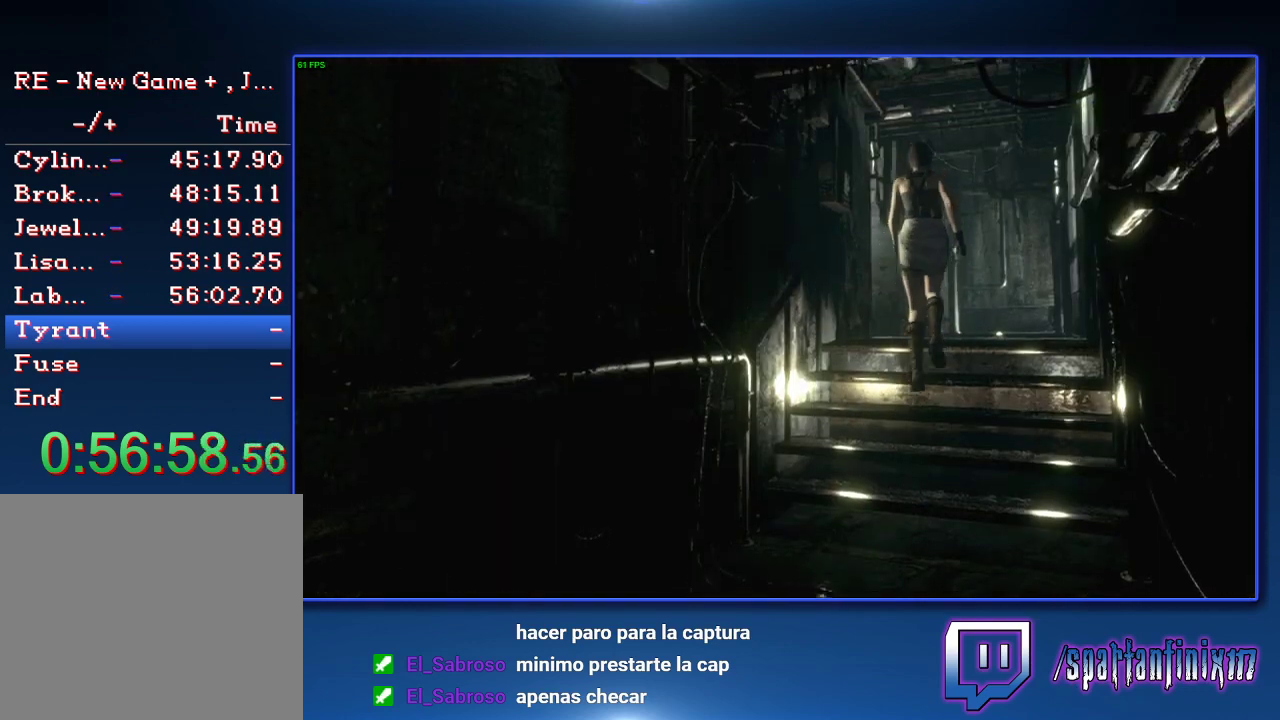
{"buttons": ["SQUARE", "DPAD_UP"], "left_stick": "center", "right_stick": "center", "events": [[100, "SQUARE", "up"], [167, "SQUARE", "down"], [433, "DPAD_LEFT", "down"], [500, "DPAD_LEFT", "up"]]}
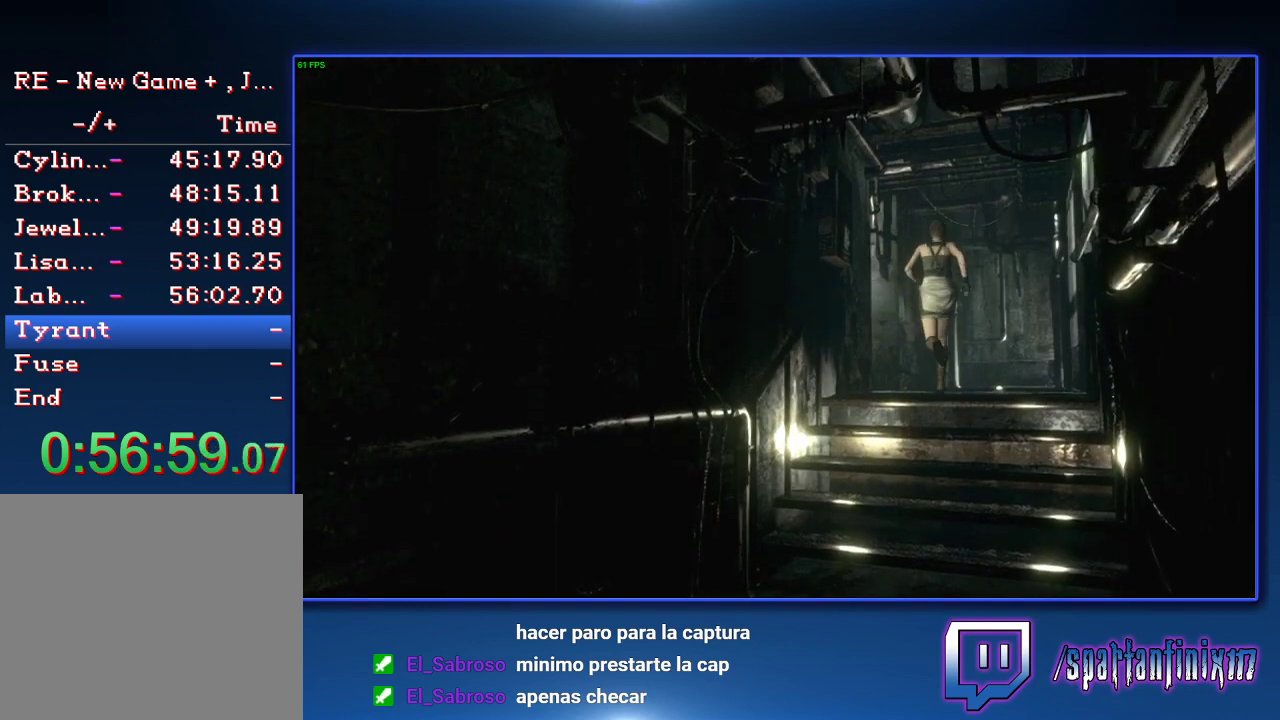
{"buttons": ["CROSS", "SQUARE", "DPAD_UP", "DPAD_LEFT"], "left_stick": "center", "right_stick": "center", "events": [[167, "CROSS", "down"], [300, "DPAD_LEFT", "down"]]}
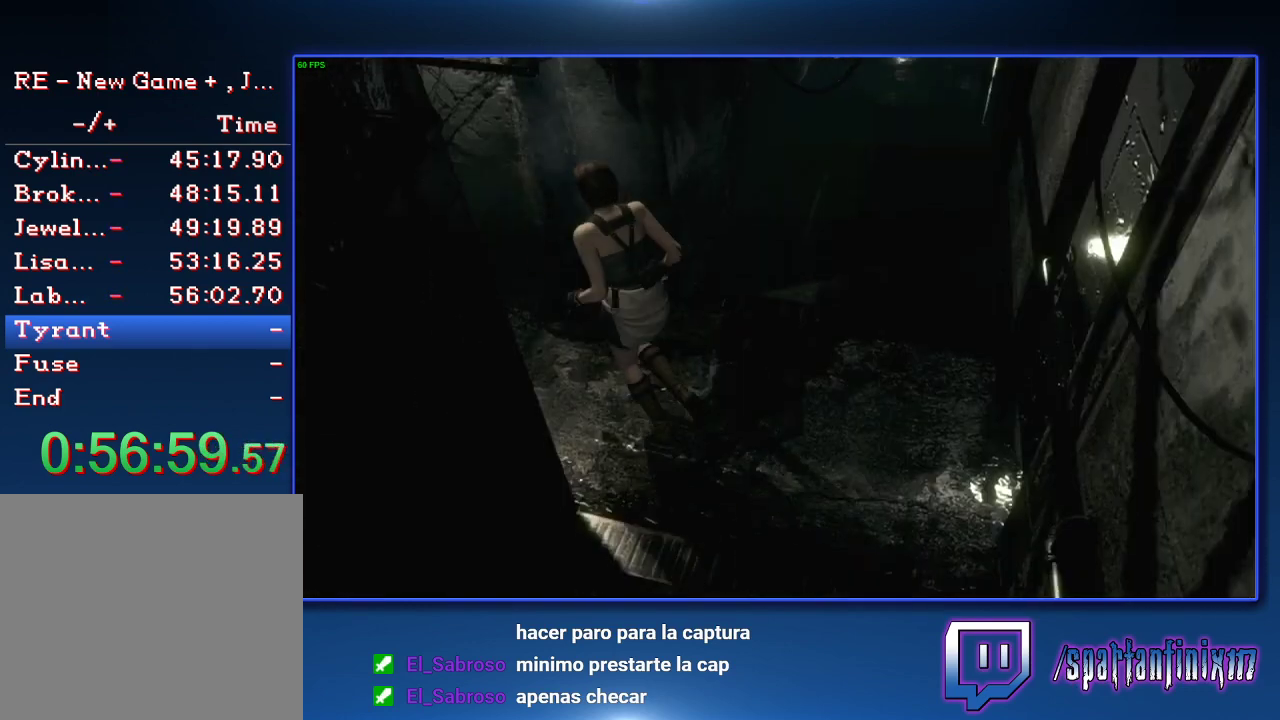
{"buttons": ["CROSS", "SQUARE", "DPAD_UP"], "left_stick": "center", "right_stick": "center", "events": [[333, "DPAD_LEFT", "up"]]}
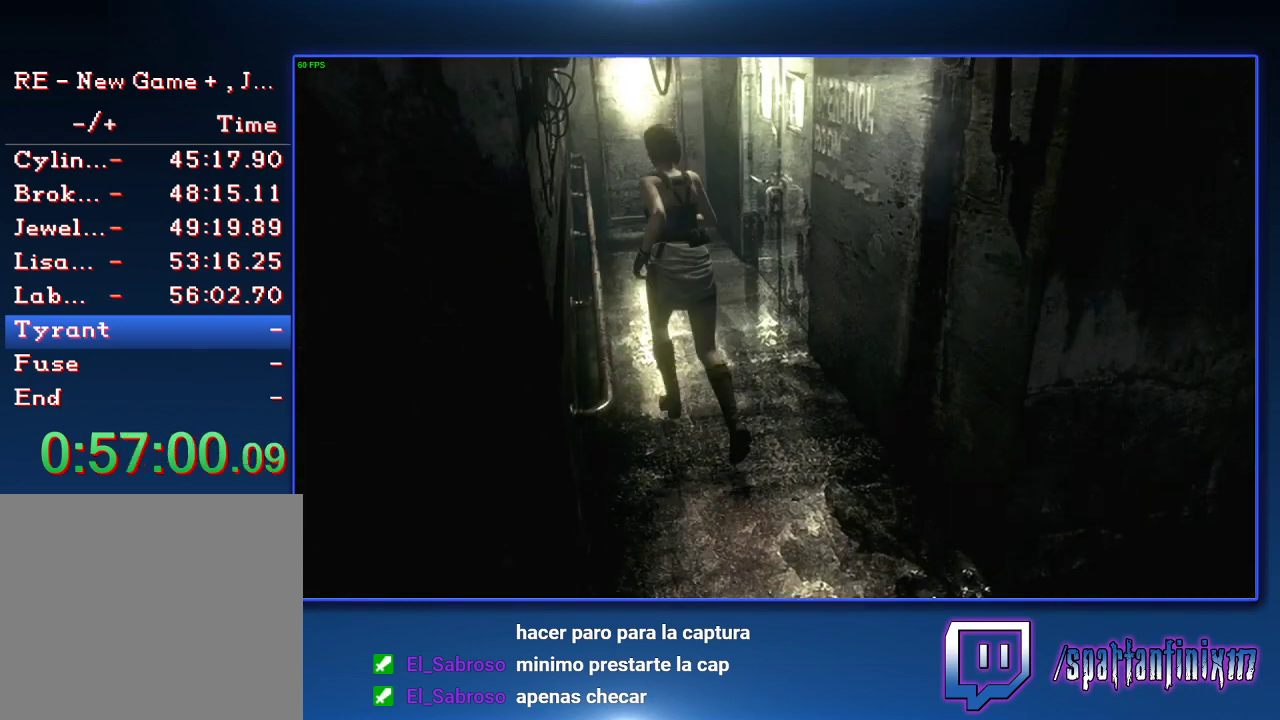
{"buttons": ["CROSS", "SQUARE", "DPAD_UP"], "left_stick": "center", "right_stick": "center", "events": [[167, "DPAD_RIGHT", "down"], [300, "DPAD_RIGHT", "up"]]}
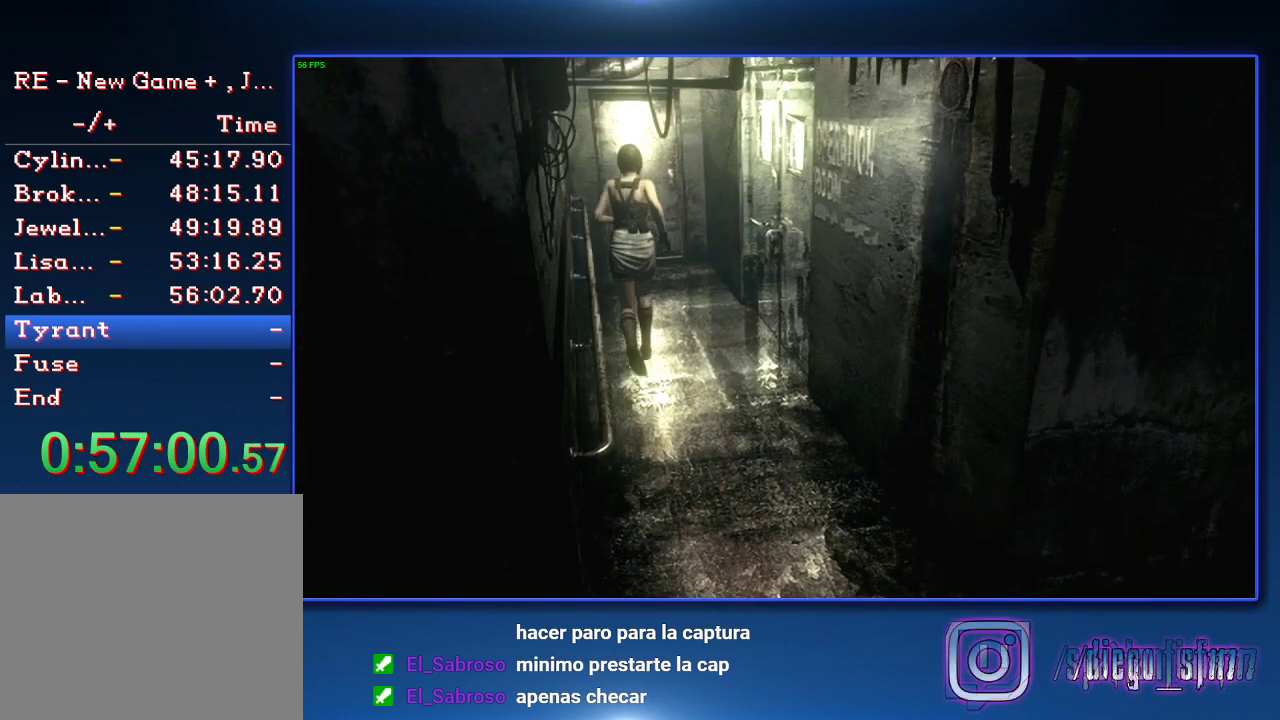
{"buttons": ["CROSS", "SQUARE", "DPAD_UP"], "left_stick": "center", "right_stick": "center", "events": [[100, "DPAD_RIGHT", "down"], [167, "DPAD_RIGHT", "up"]]}
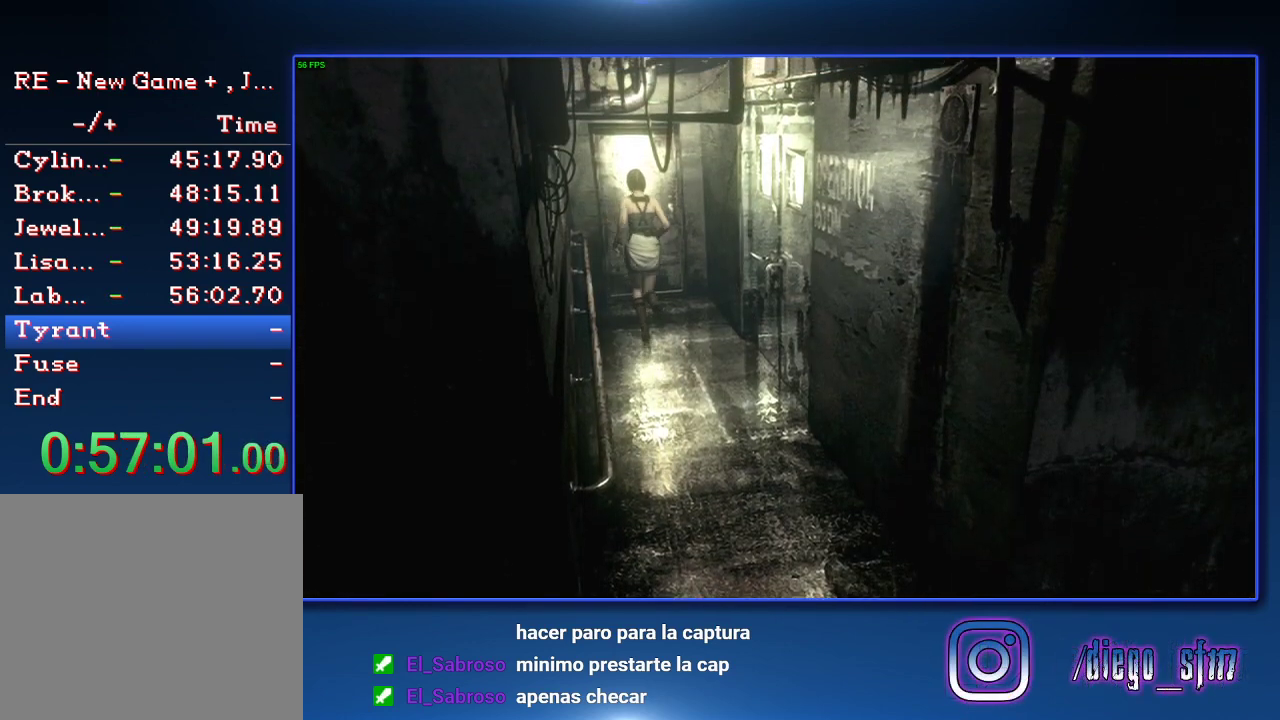
{"buttons": ["CROSS", "SQUARE", "DPAD_UP"], "left_stick": "center", "right_stick": "center", "events": []}
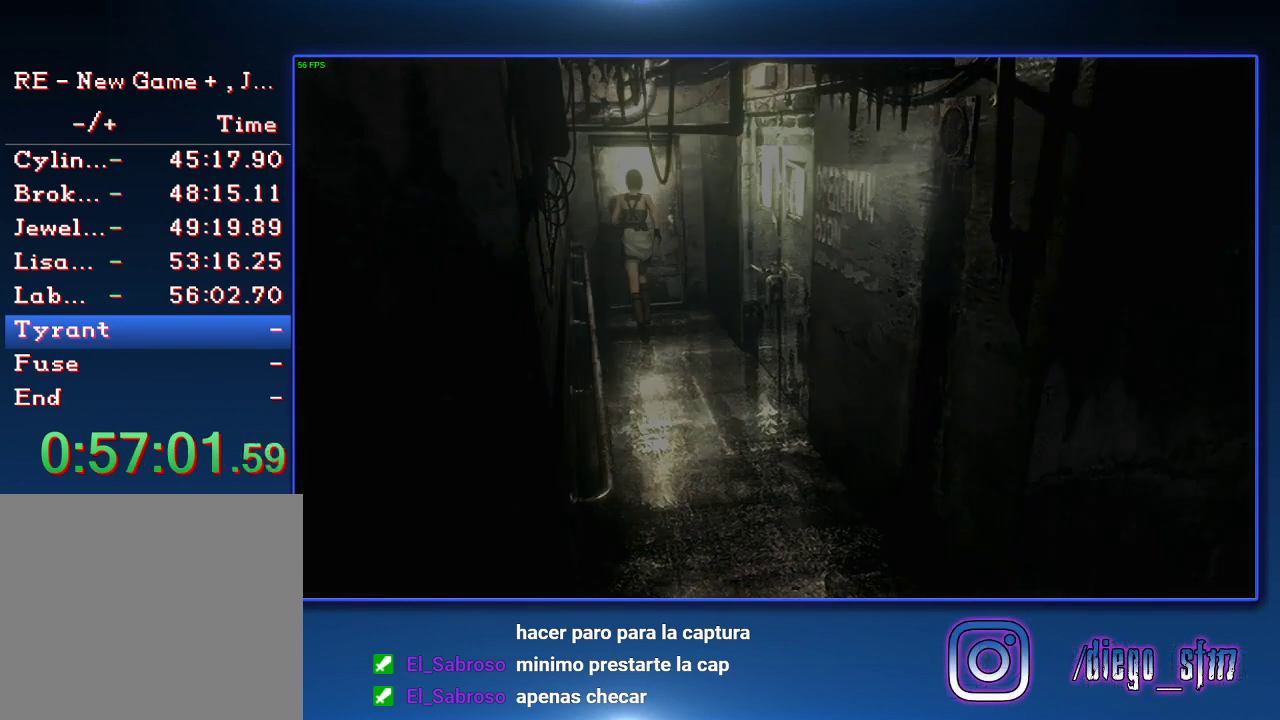
{"buttons": ["SQUARE", "DPAD_UP"], "left_stick": "center", "right_stick": "center", "events": [[167, "CROSS", "up"], [167, "DPAD_UP", "up"], [200, "SQUARE", "up"], [367, "DPAD_UP", "down"], [433, "SQUARE", "down"]]}
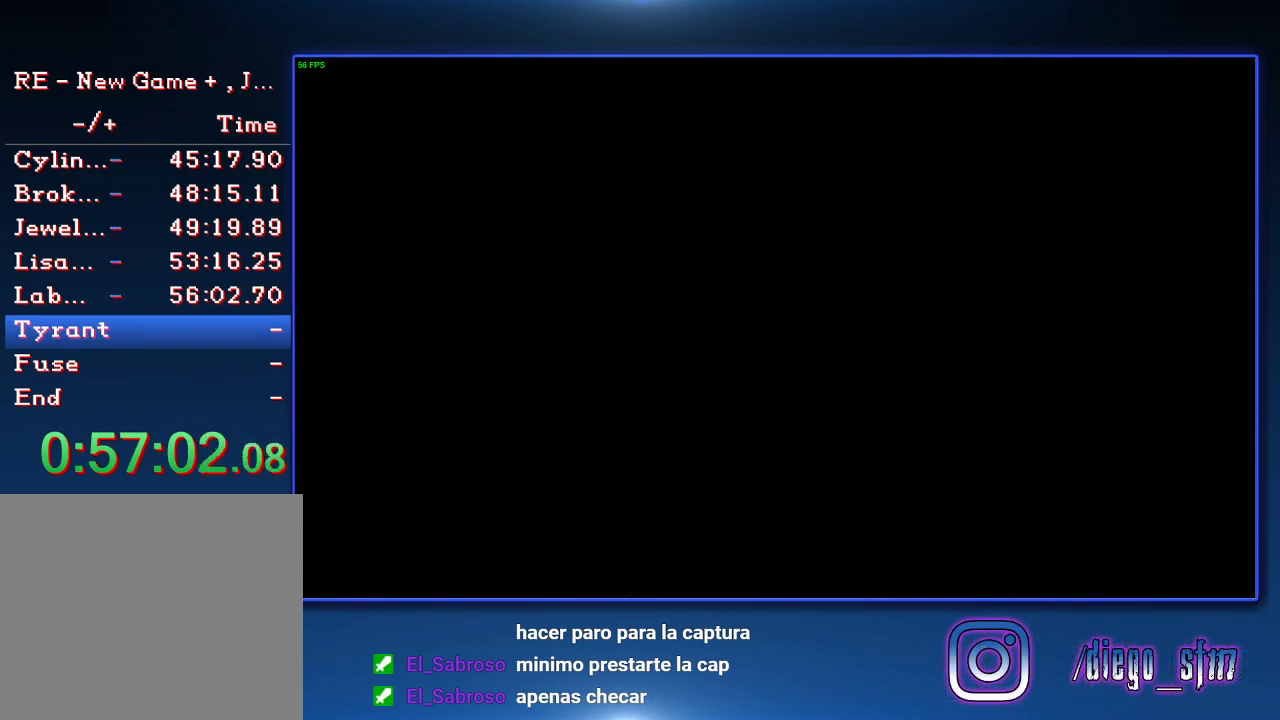
{"buttons": ["SQUARE", "DPAD_UP"], "left_stick": "center", "right_stick": "center", "events": []}
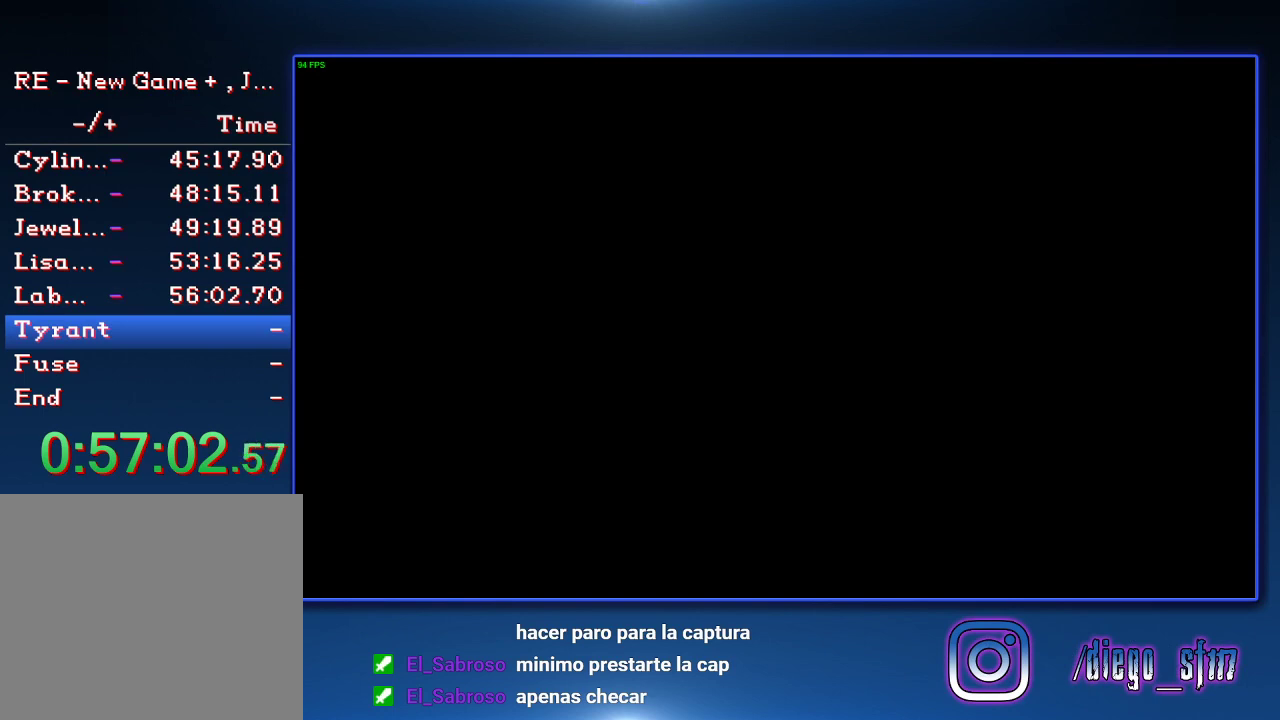
{"buttons": [], "left_stick": "up-left", "right_stick": "center", "events": [[33, "DPAD_UP", "up"], [500, "SQUARE", "up"], [500, "left_stick", "up-left"]]}
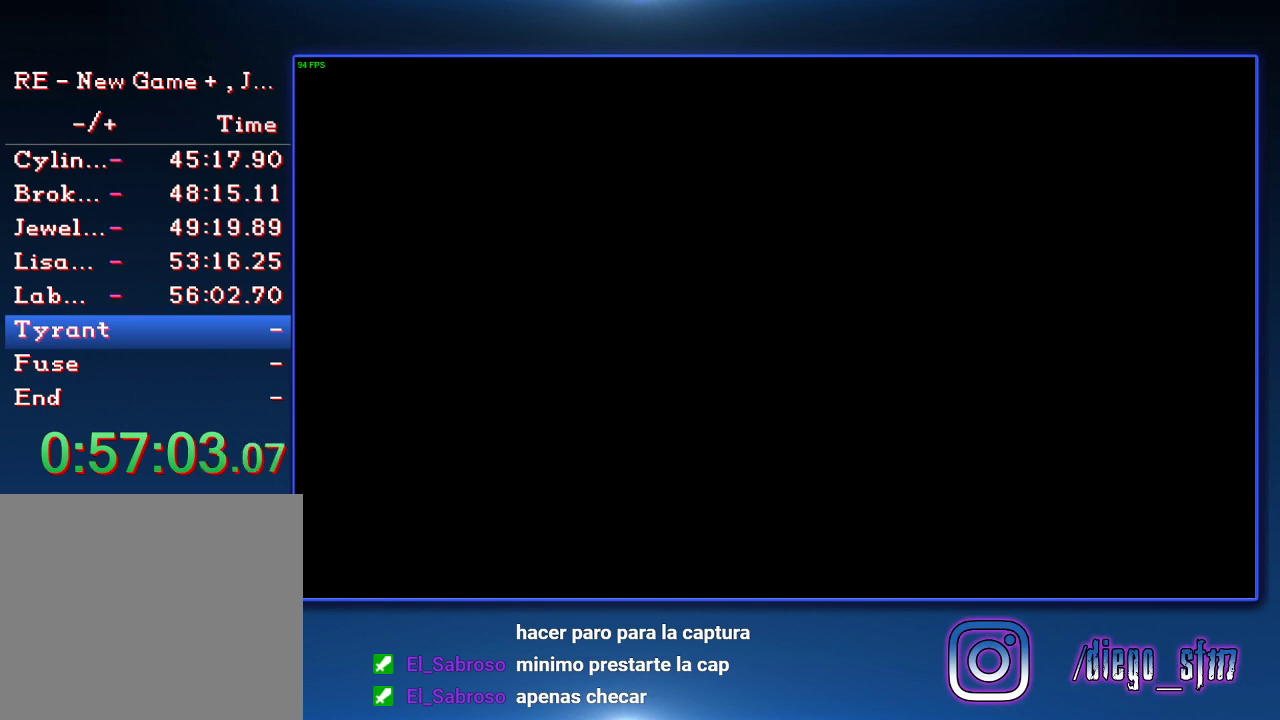
{"buttons": [], "left_stick": "left", "right_stick": "center", "events": [[167, "left_stick", "left"]]}
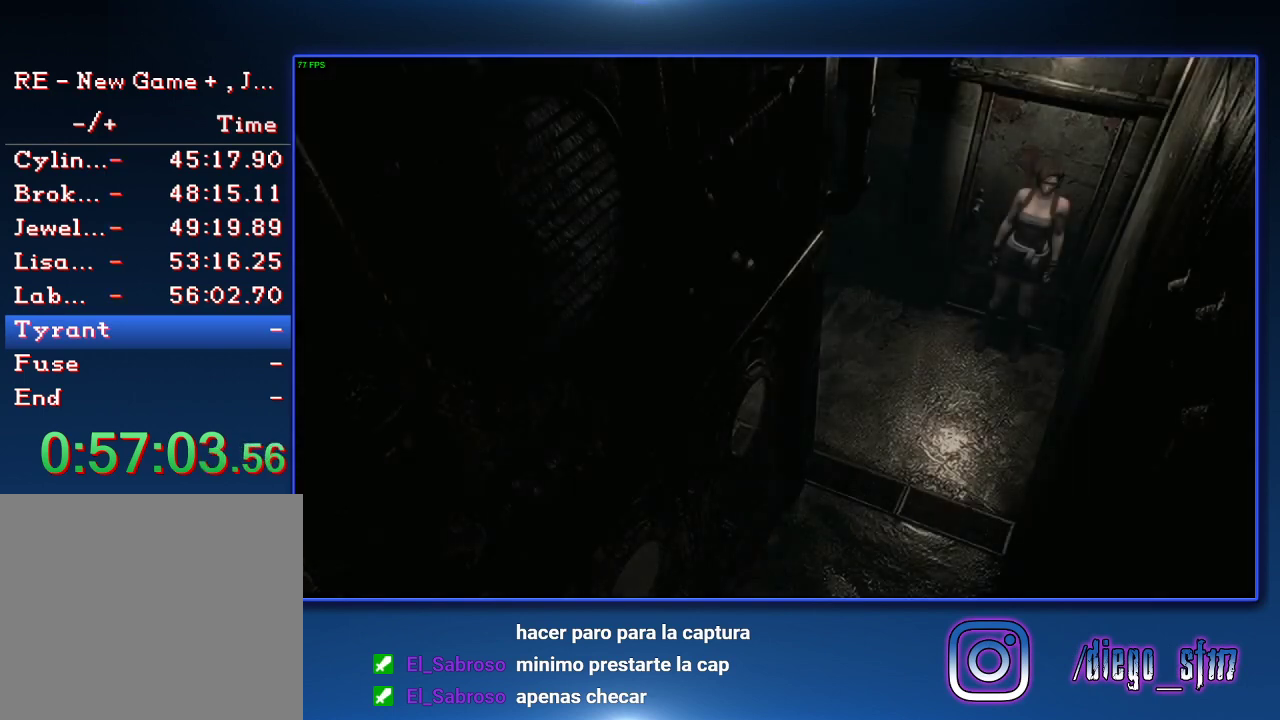
{"buttons": [], "left_stick": "left", "right_stick": "center", "events": []}
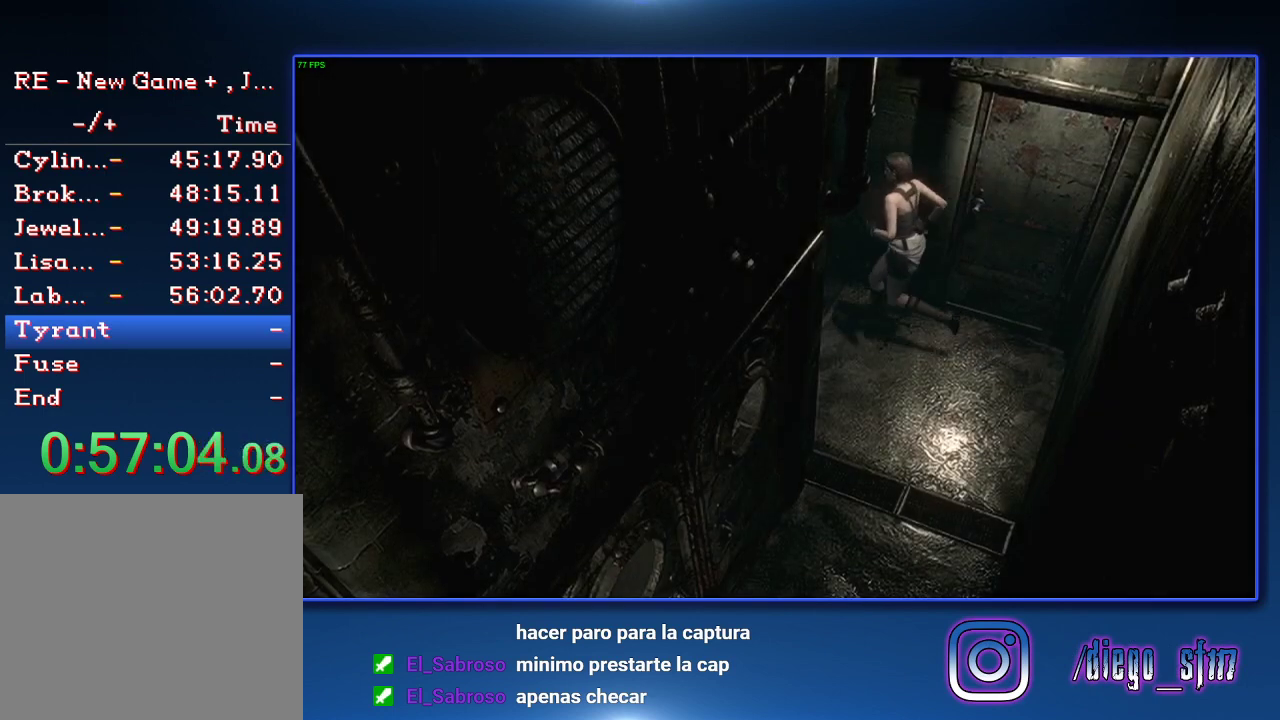
{"buttons": ["SQUARE", "DPAD_UP"], "left_stick": "center", "right_stick": "center", "events": [[167, "left_stick", "up-left"], [200, "DPAD_UP", "down"], [200, "SQUARE", "down"], [233, "left_stick", "center"]]}
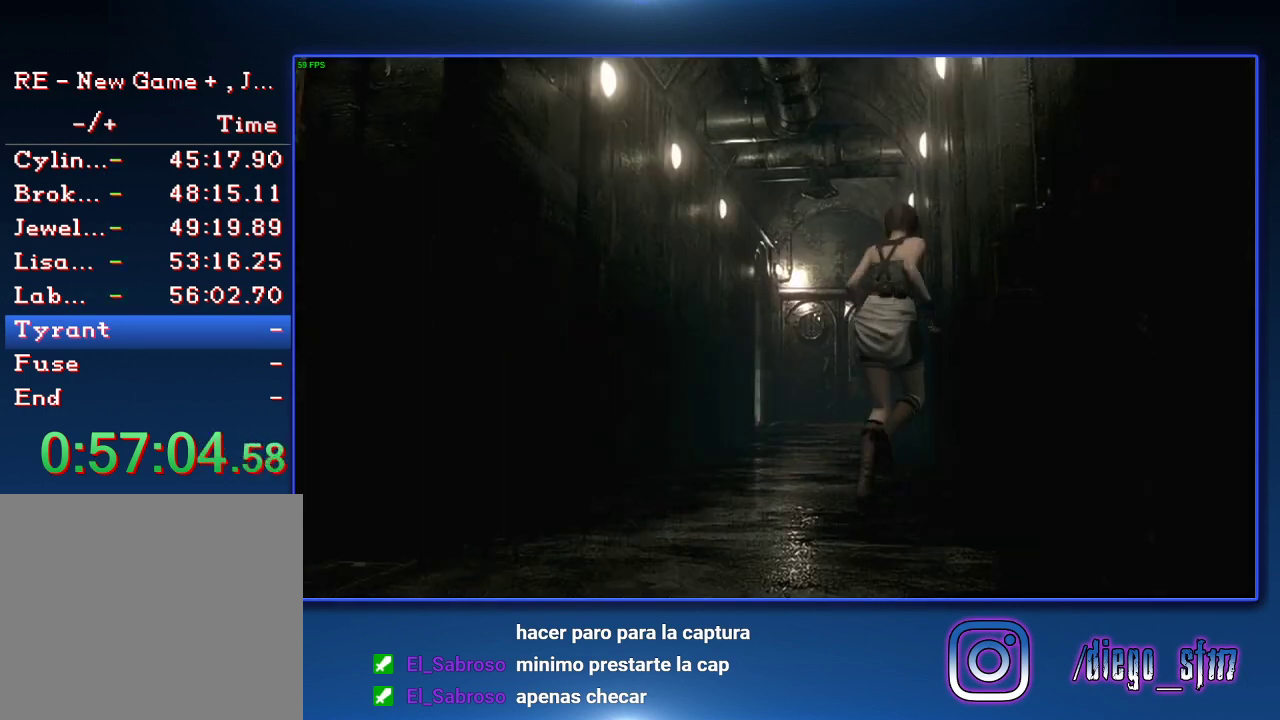
{"buttons": ["SQUARE", "DPAD_UP"], "left_stick": "center", "right_stick": "center", "events": [[233, "DPAD_LEFT", "down"], [433, "DPAD_LEFT", "up"]]}
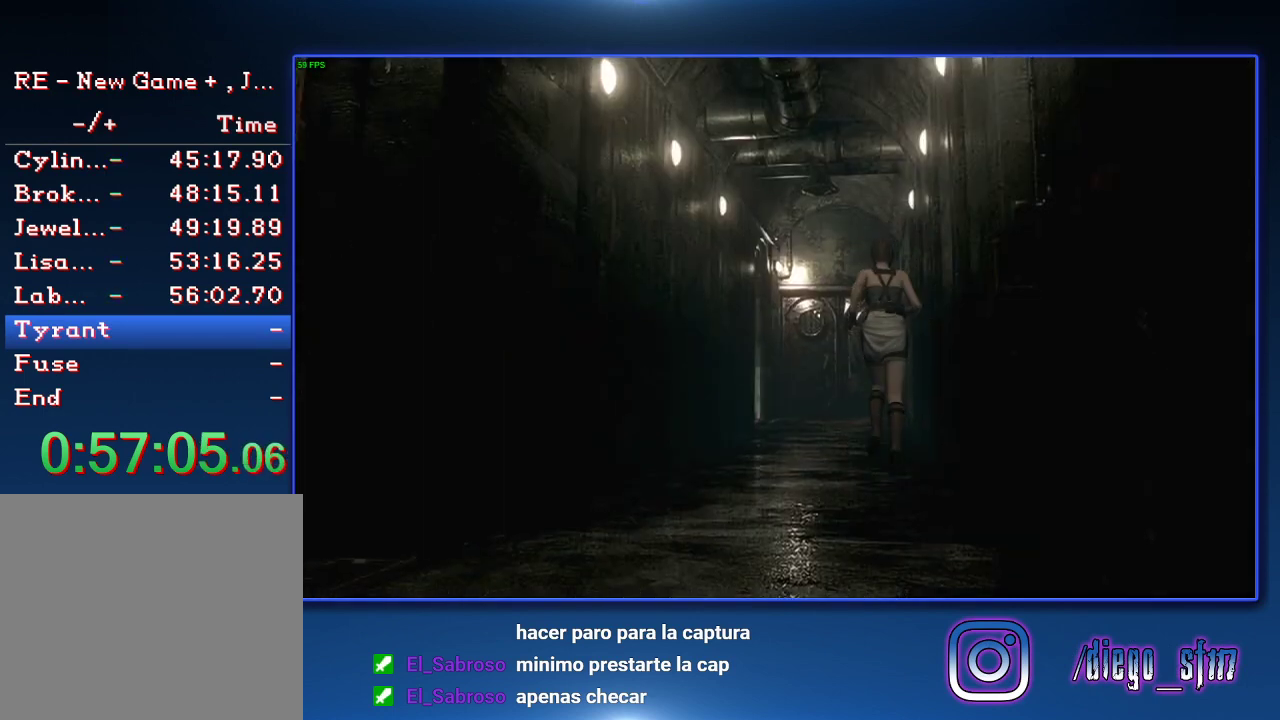
{"buttons": ["SQUARE", "DPAD_UP"], "left_stick": "center", "right_stick": "center", "events": [[267, "DPAD_LEFT", "down"], [367, "DPAD_LEFT", "up"]]}
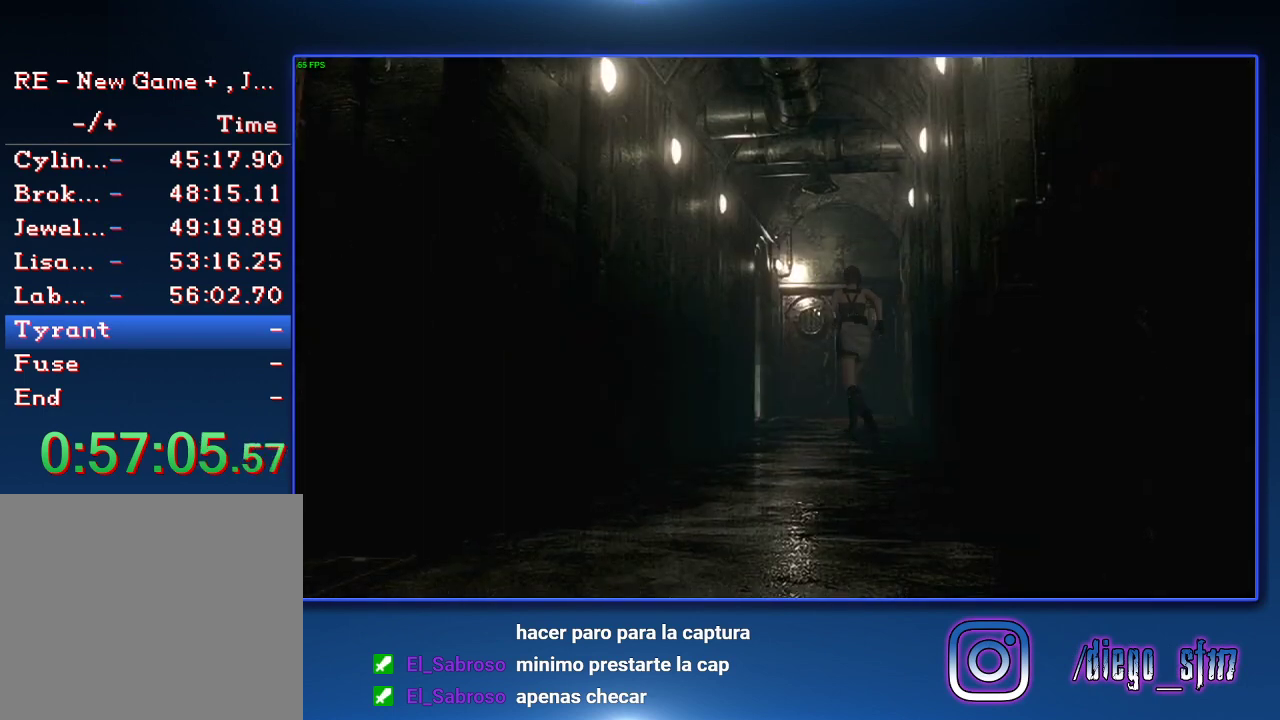
{"buttons": ["CROSS", "SQUARE", "DPAD_UP", "DPAD_LEFT"], "left_stick": "center", "right_stick": "center", "events": [[433, "CROSS", "down"], [433, "DPAD_LEFT", "down"]]}
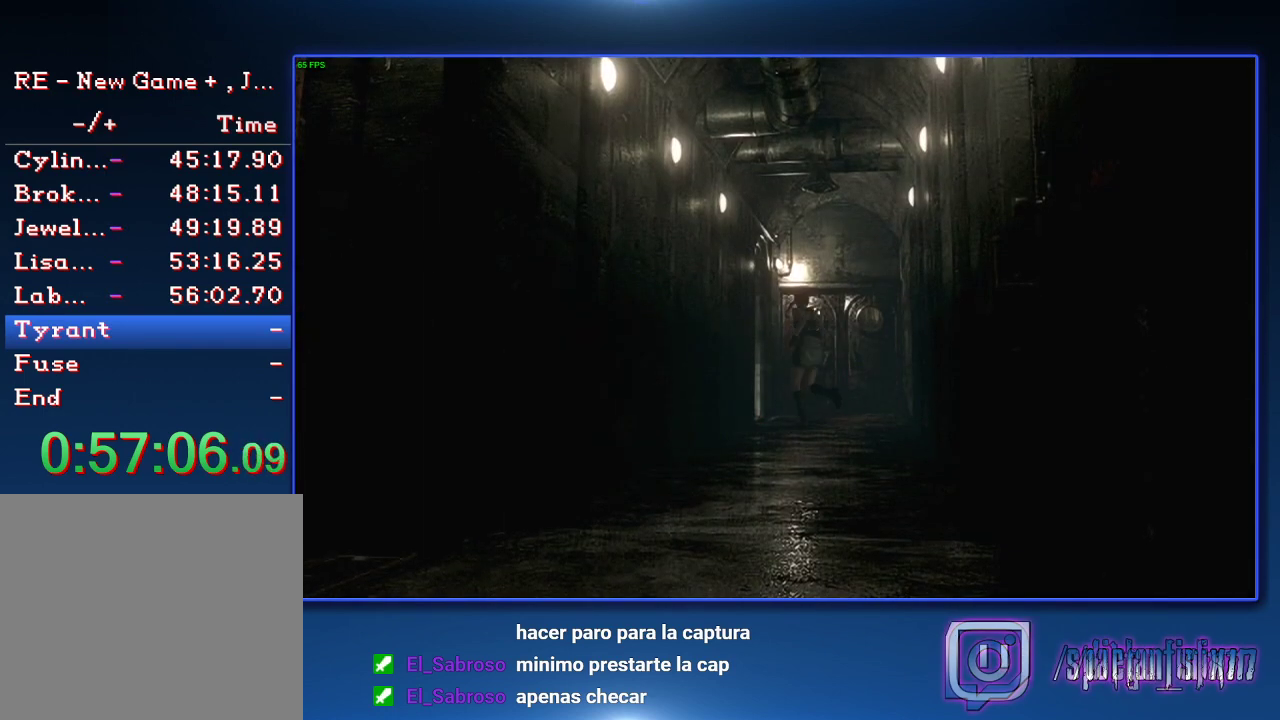
{"buttons": ["CROSS", "SQUARE", "DPAD_UP"], "left_stick": "center", "right_stick": "center", "events": [[133, "DPAD_LEFT", "up"], [267, "DPAD_LEFT", "down"], [367, "DPAD_LEFT", "up"]]}
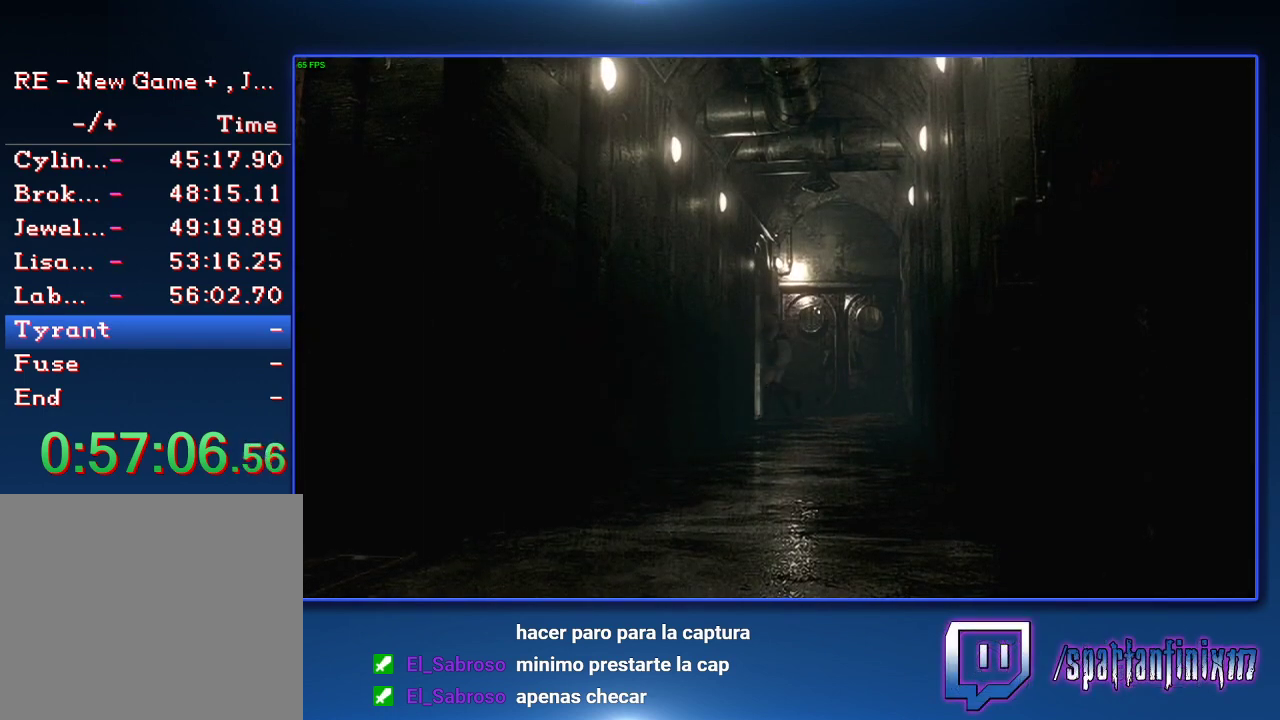
{"buttons": ["CROSS", "SQUARE", "DPAD_UP", "DPAD_LEFT"], "left_stick": "center", "right_stick": "center", "events": [[133, "DPAD_RIGHT", "down"], [300, "DPAD_RIGHT", "up"], [467, "DPAD_LEFT", "down"]]}
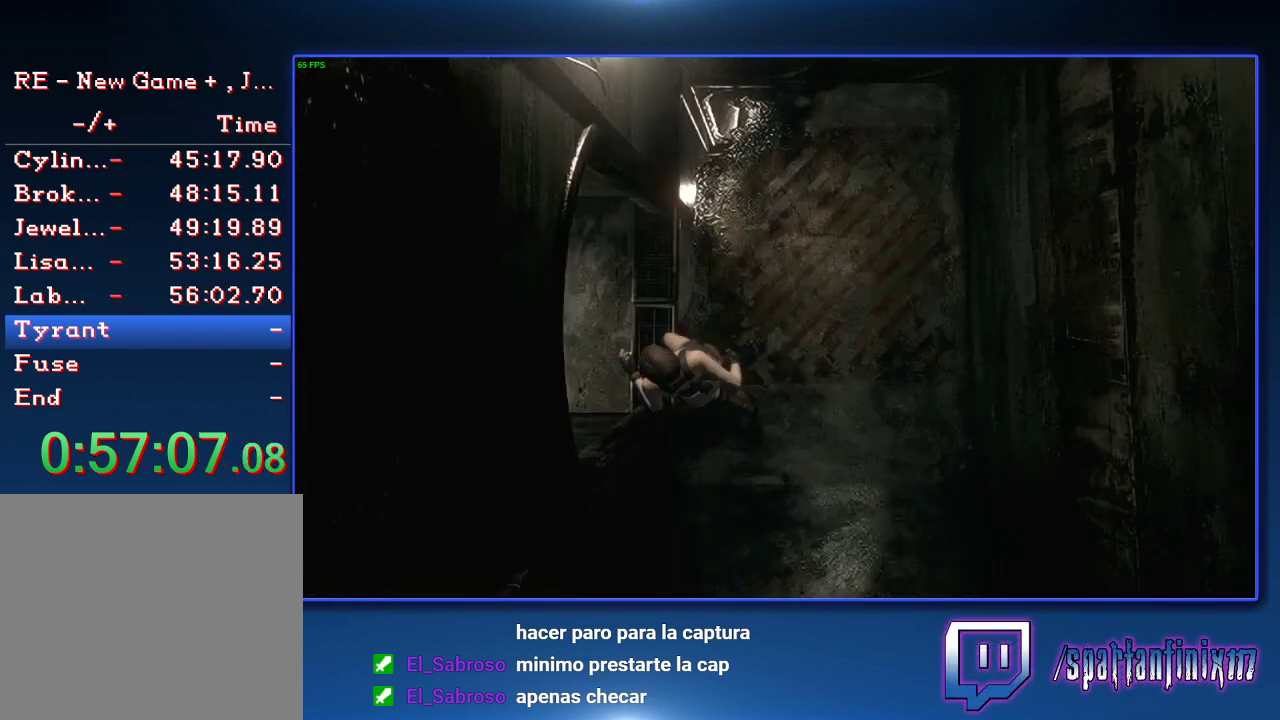
{"buttons": ["CROSS", "SQUARE", "DPAD_UP"], "left_stick": "center", "right_stick": "center", "events": [[267, "DPAD_LEFT", "up"]]}
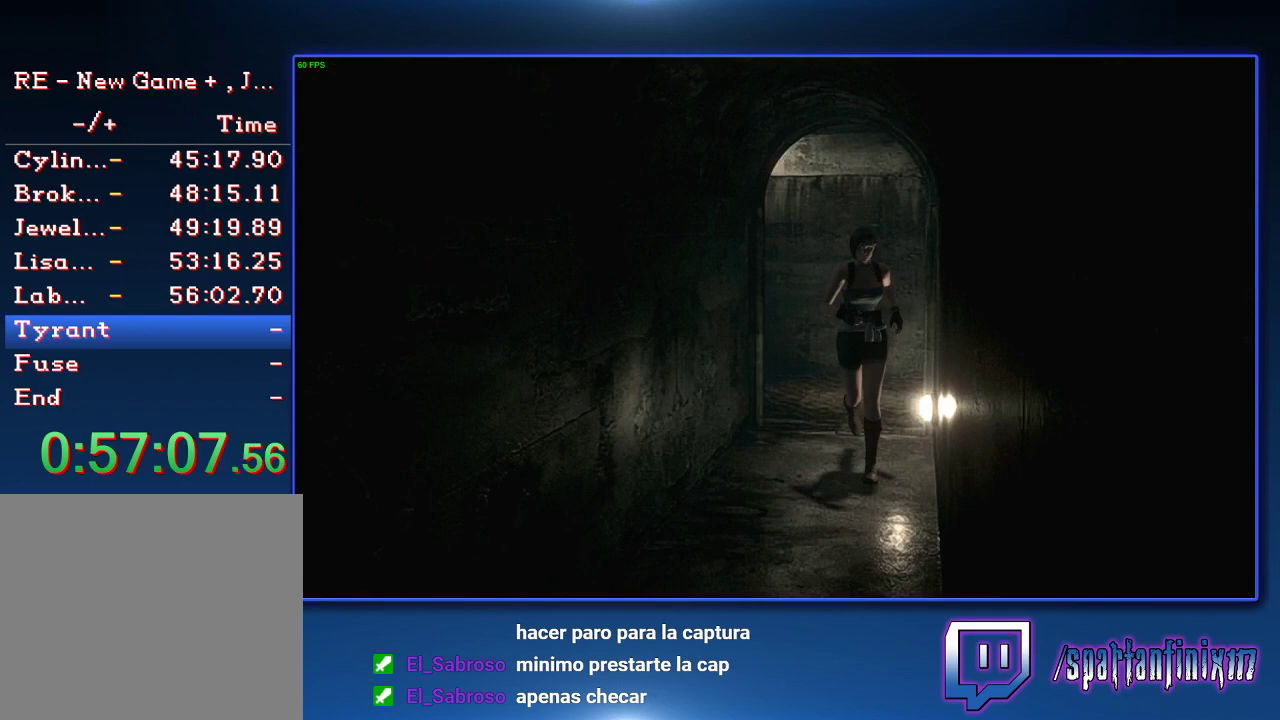
{"buttons": ["CROSS", "SQUARE", "DPAD_UP"], "left_stick": "center", "right_stick": "center", "events": [[333, "DPAD_RIGHT", "down"], [400, "DPAD_RIGHT", "up"]]}
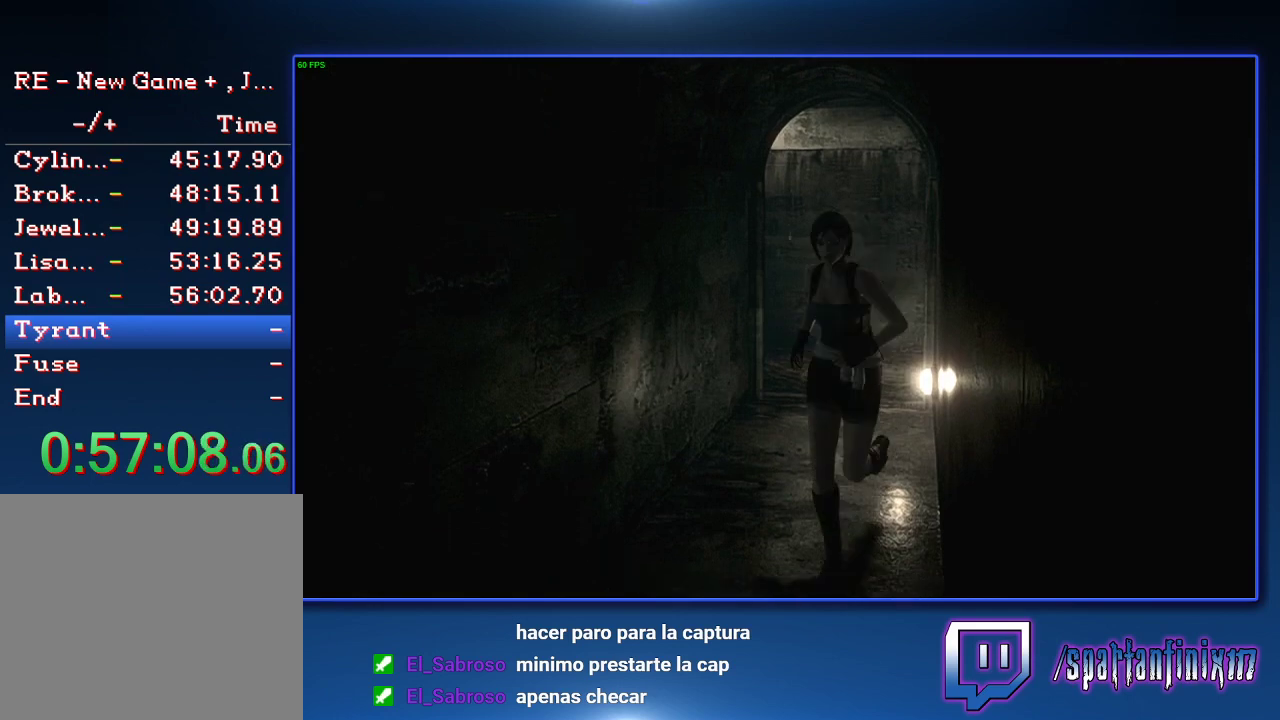
{"buttons": ["CROSS", "SQUARE", "DPAD_UP"], "left_stick": "center", "right_stick": "center", "events": []}
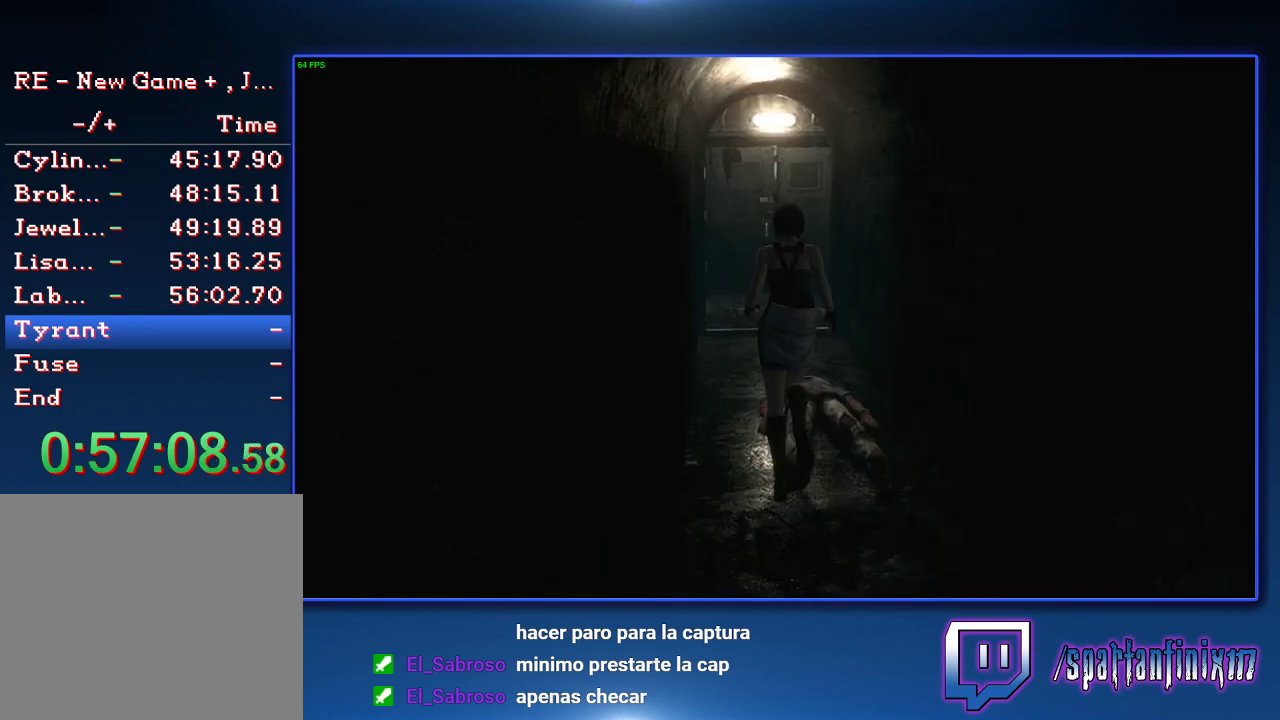
{"buttons": ["CROSS", "SQUARE", "DPAD_UP"], "left_stick": "center", "right_stick": "center", "events": []}
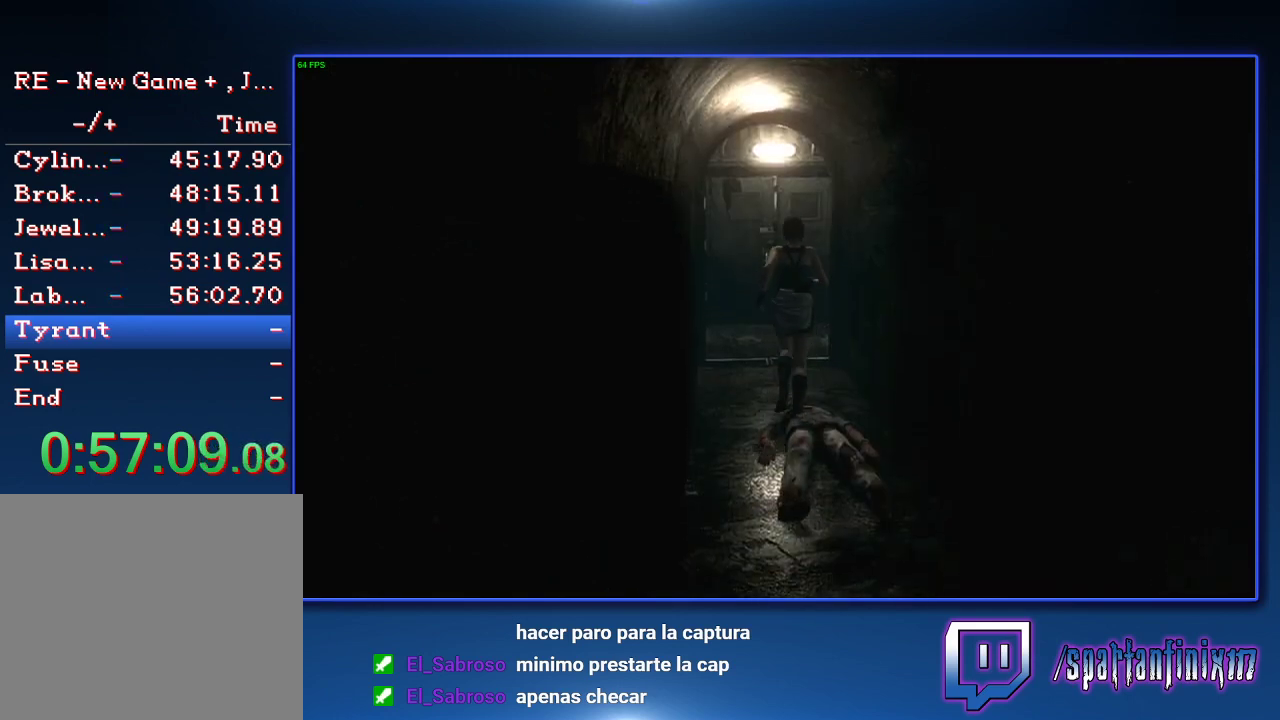
{"buttons": ["CROSS", "SQUARE", "DPAD_UP"], "left_stick": "center", "right_stick": "center", "events": []}
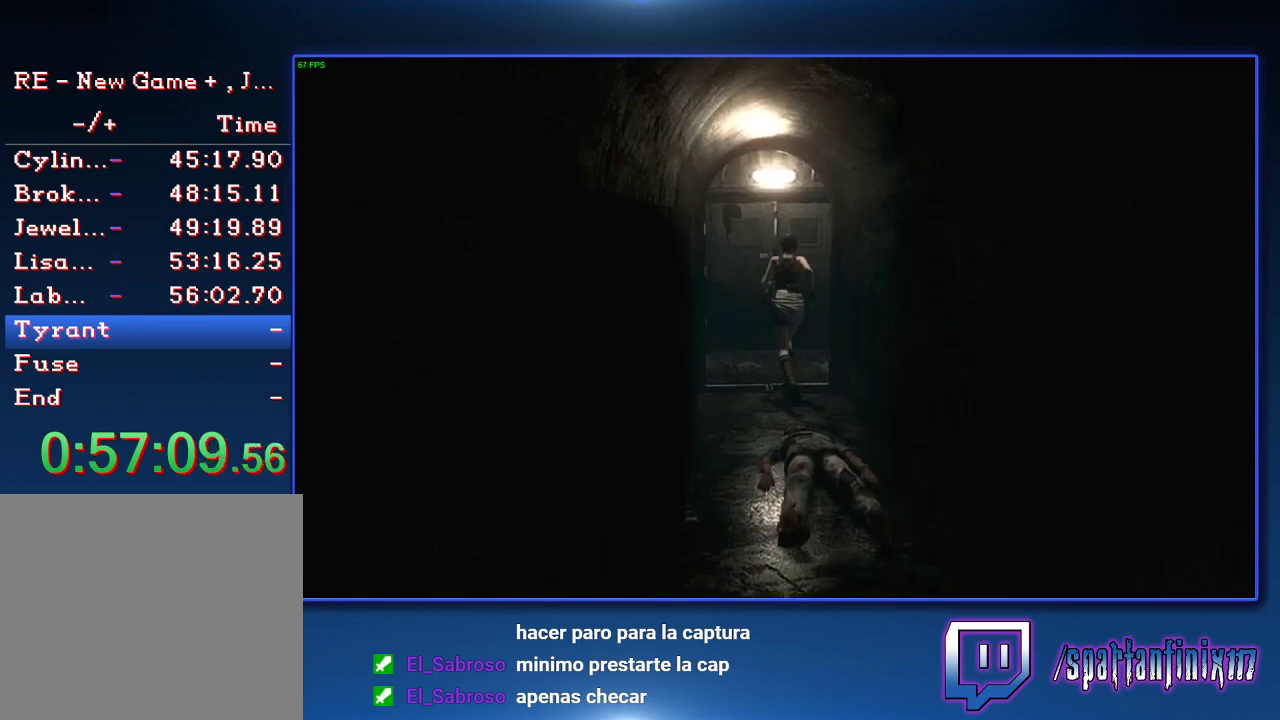
{"buttons": ["CROSS", "SQUARE", "DPAD_UP"], "left_stick": "center", "right_stick": "center", "events": []}
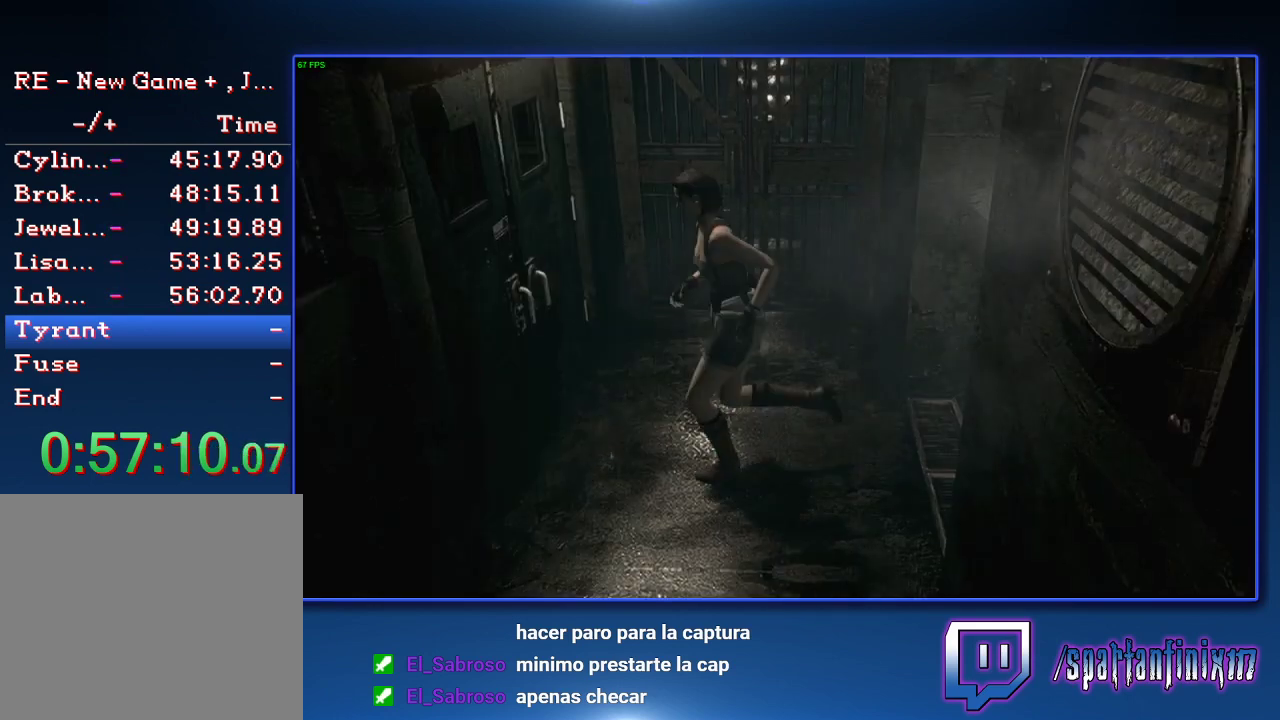
{"buttons": ["CROSS", "SQUARE", "DPAD_UP"], "left_stick": "center", "right_stick": "center", "events": []}
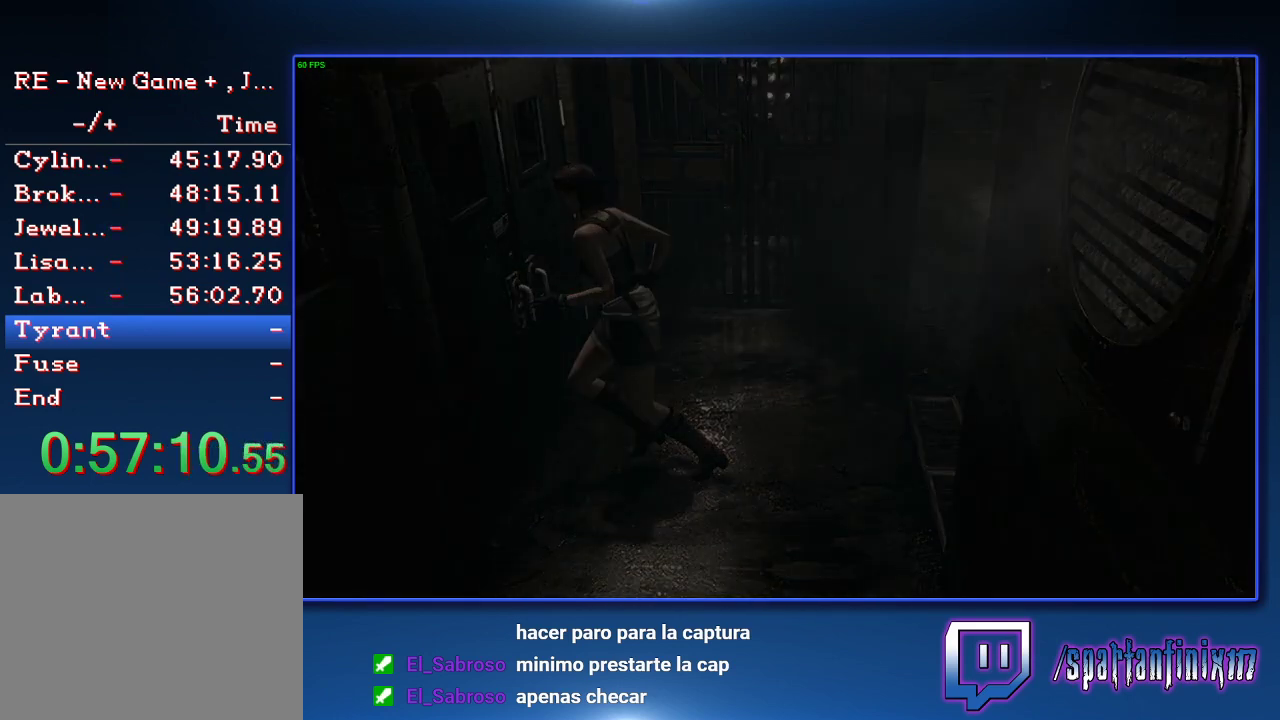
{"buttons": ["CROSS", "SQUARE"], "left_stick": "center", "right_stick": "center", "events": [[433, "DPAD_UP", "up"]]}
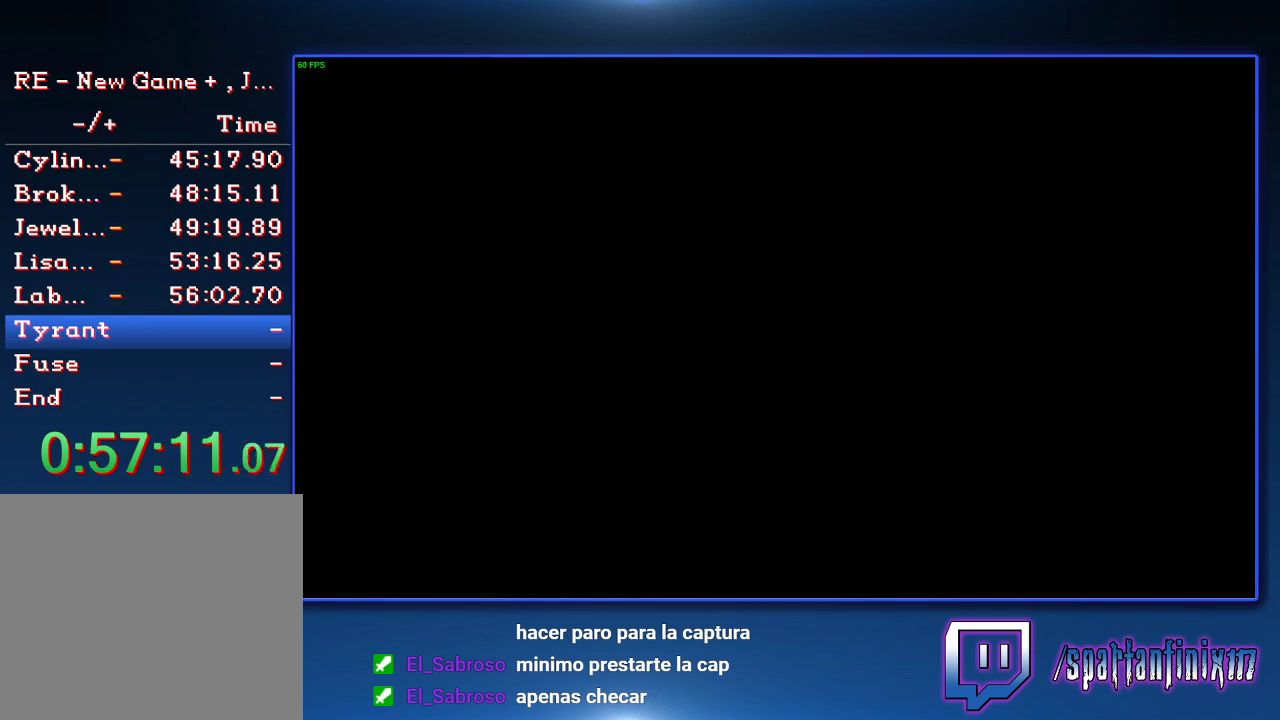
{"buttons": [], "left_stick": "center", "right_stick": "center", "events": [[167, "CROSS", "up"], [267, "SQUARE", "up"]]}
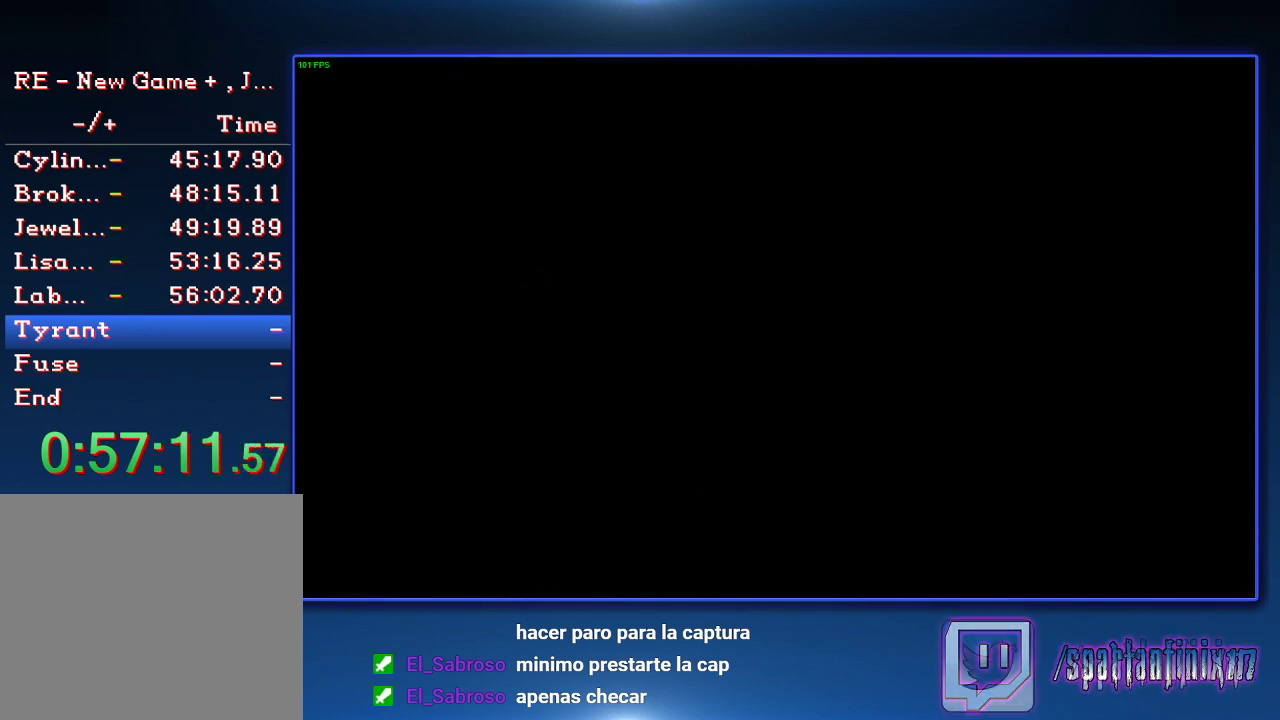
{"buttons": [], "left_stick": "down", "right_stick": "center", "events": [[133, "left_stick", "down"]]}
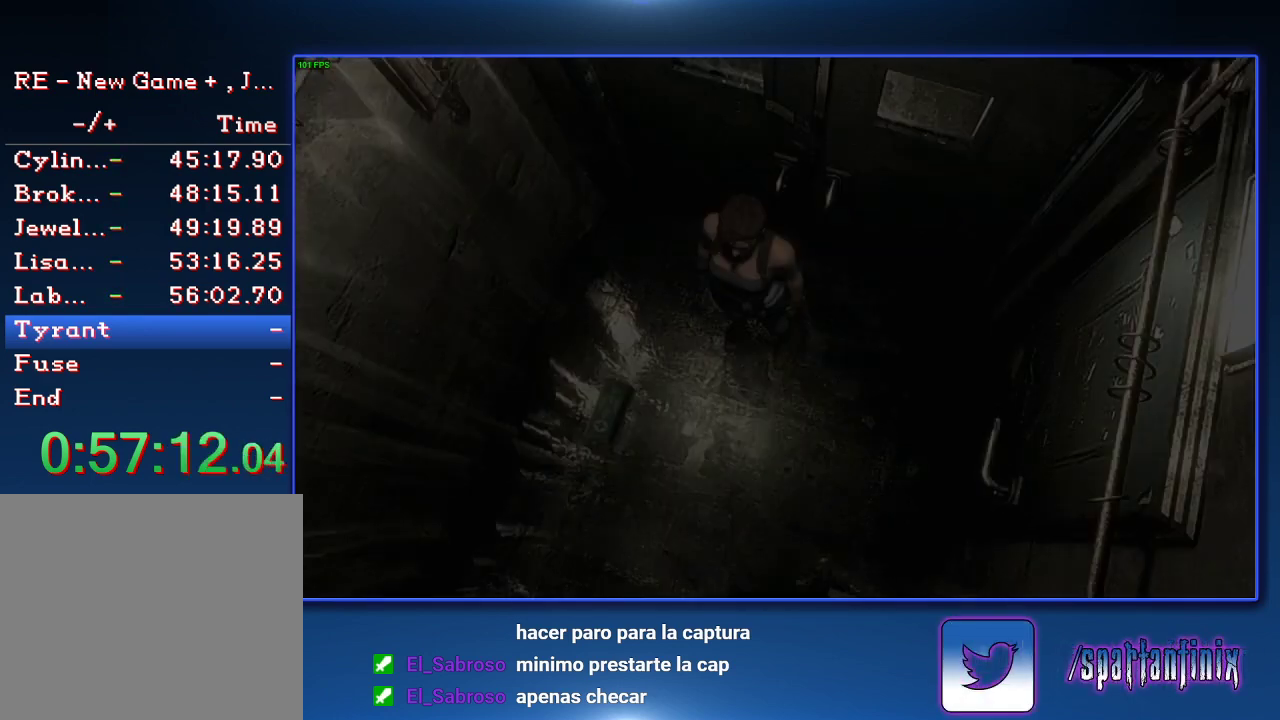
{"buttons": [], "left_stick": "down-left", "right_stick": "center", "events": [[467, "left_stick", "down-left"]]}